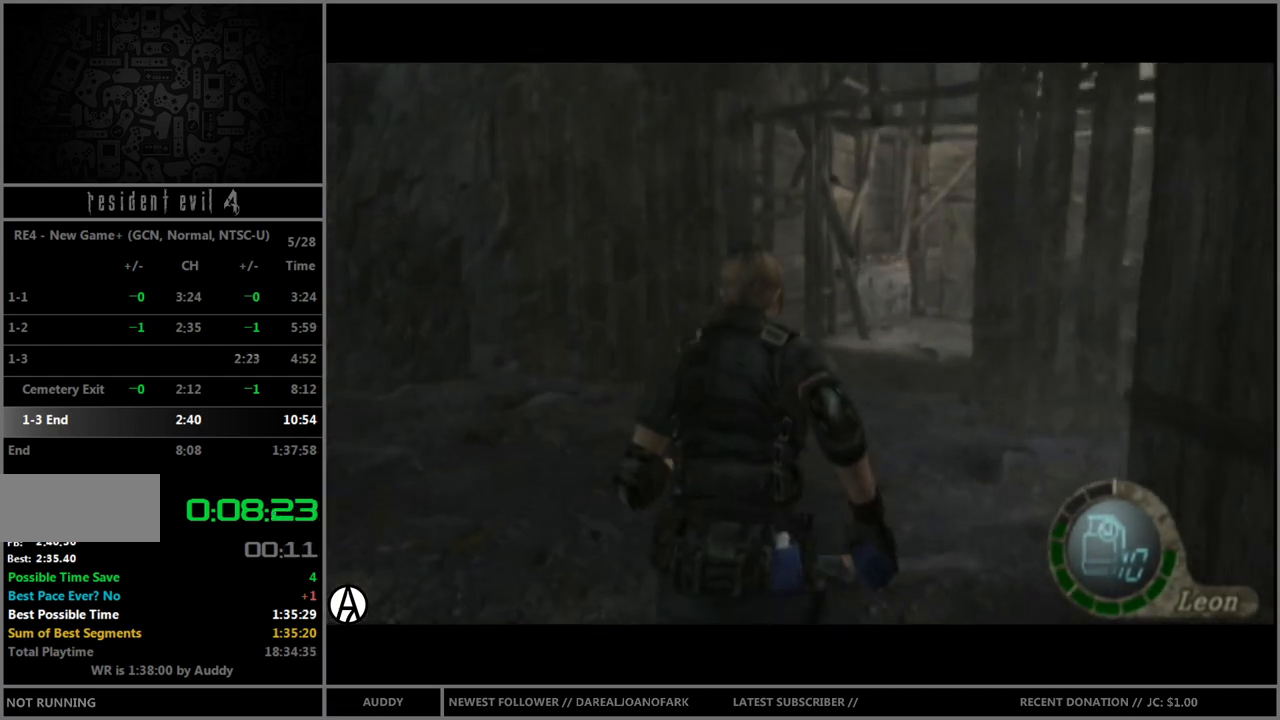
Gameplay with a controller (Nintendo layout); each line is a JSON object with the inputs held at the frame after it. "events" lists button and stick changes between this image and that frame as [ms after this image, input, new state], when the widget could be followed in between. Not read: L3 R3.
{"buttons": ["B"], "left_stick": "up", "right_stick": "center", "events": []}
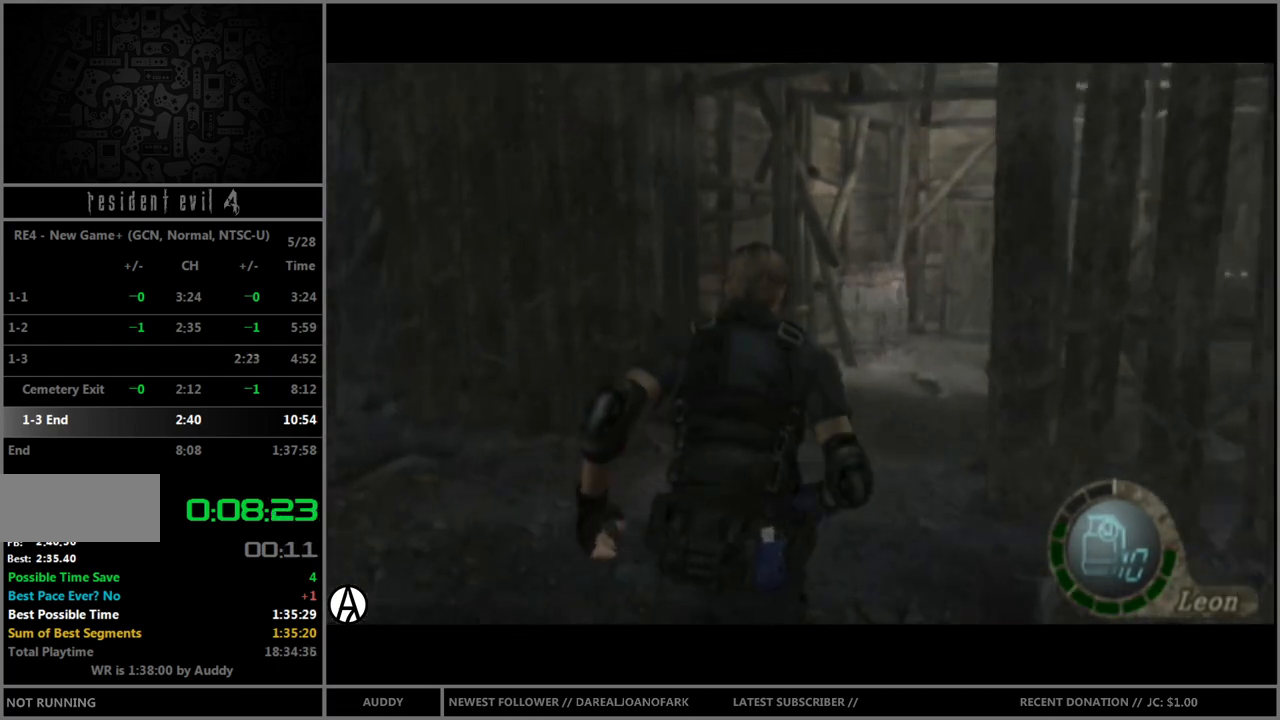
{"buttons": ["B"], "left_stick": "up-right", "right_stick": "center", "events": [[467, "left_stick", "up-right"]]}
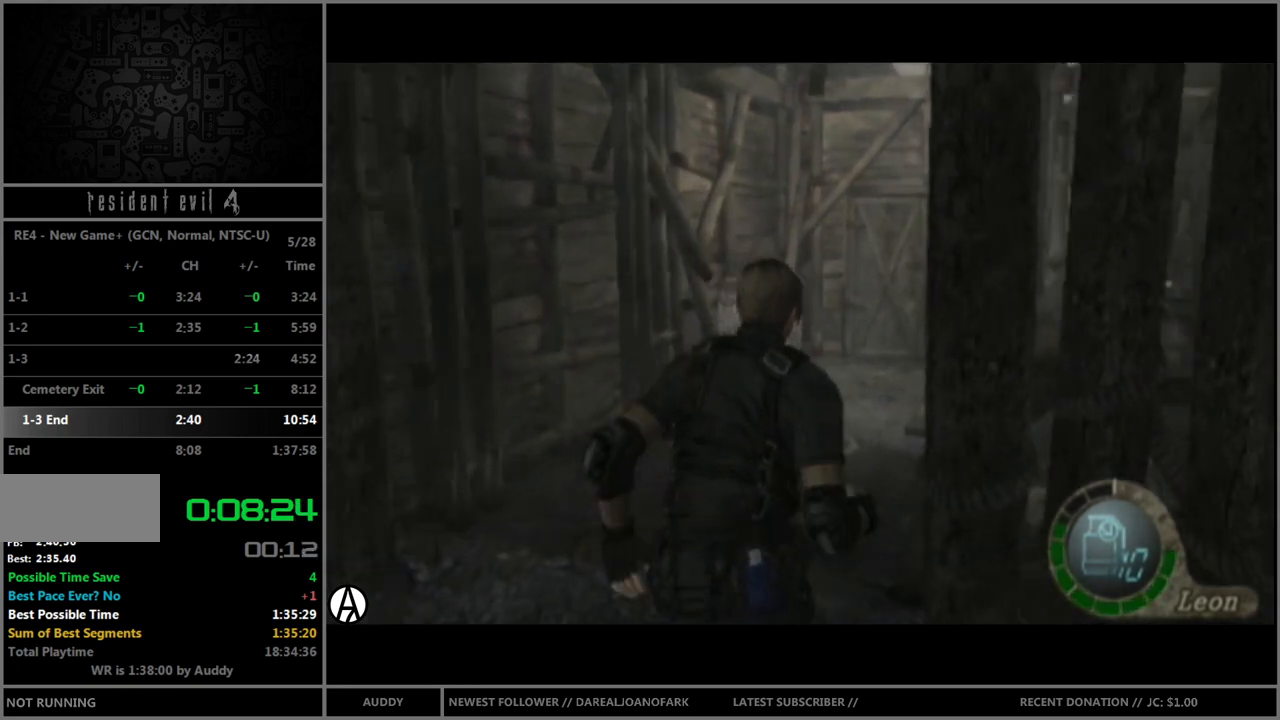
{"buttons": ["B"], "left_stick": "up", "right_stick": "center", "events": [[67, "left_stick", "up"]]}
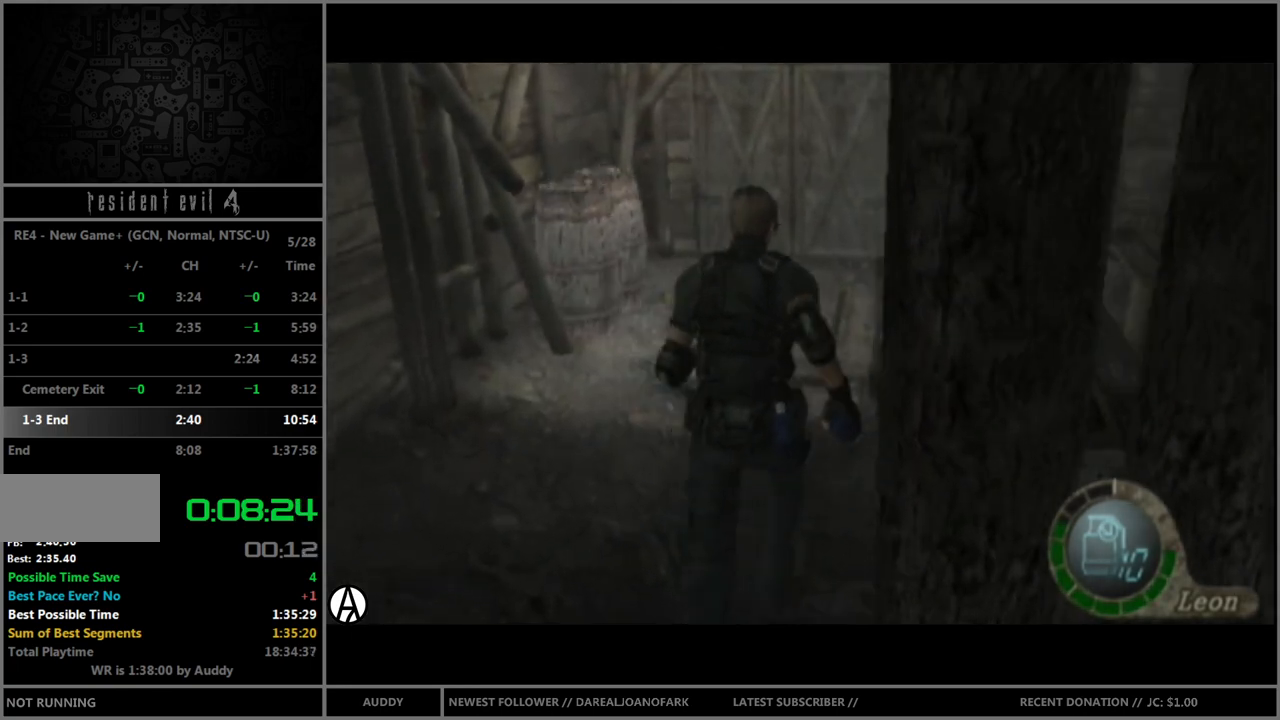
{"buttons": ["B"], "left_stick": "up", "right_stick": "center", "events": []}
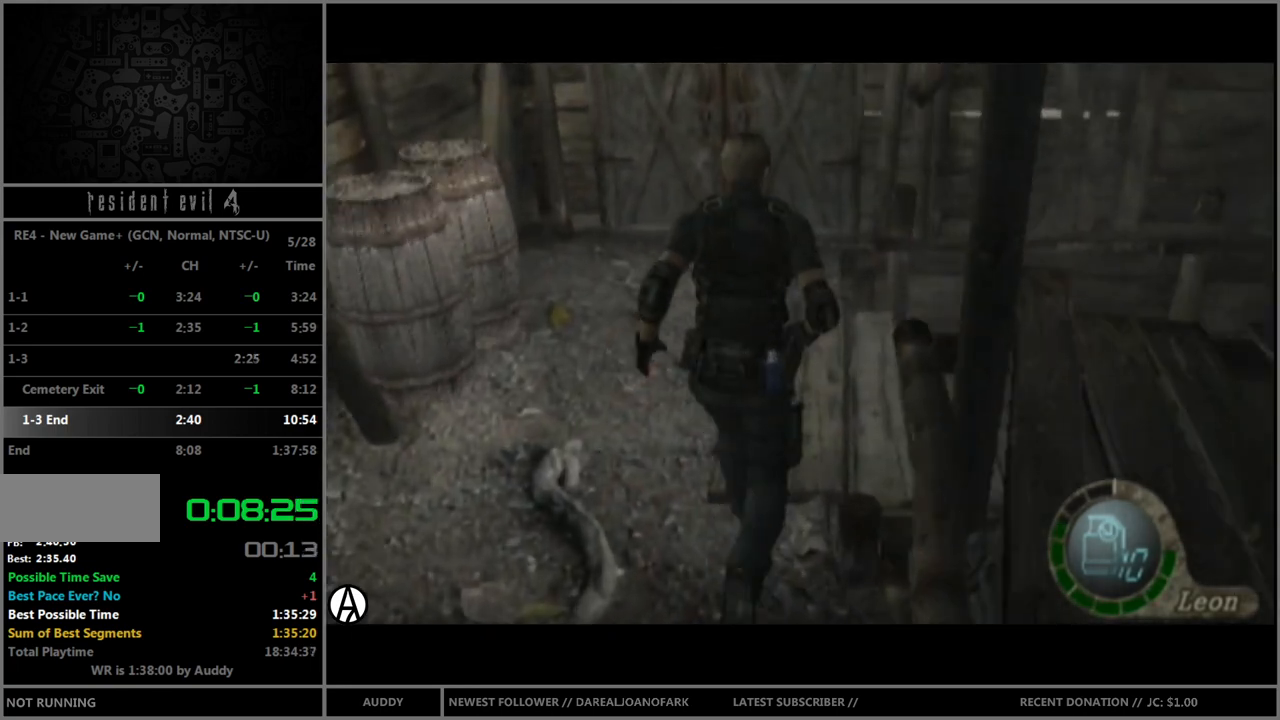
{"buttons": ["B"], "left_stick": "up", "right_stick": "center", "events": []}
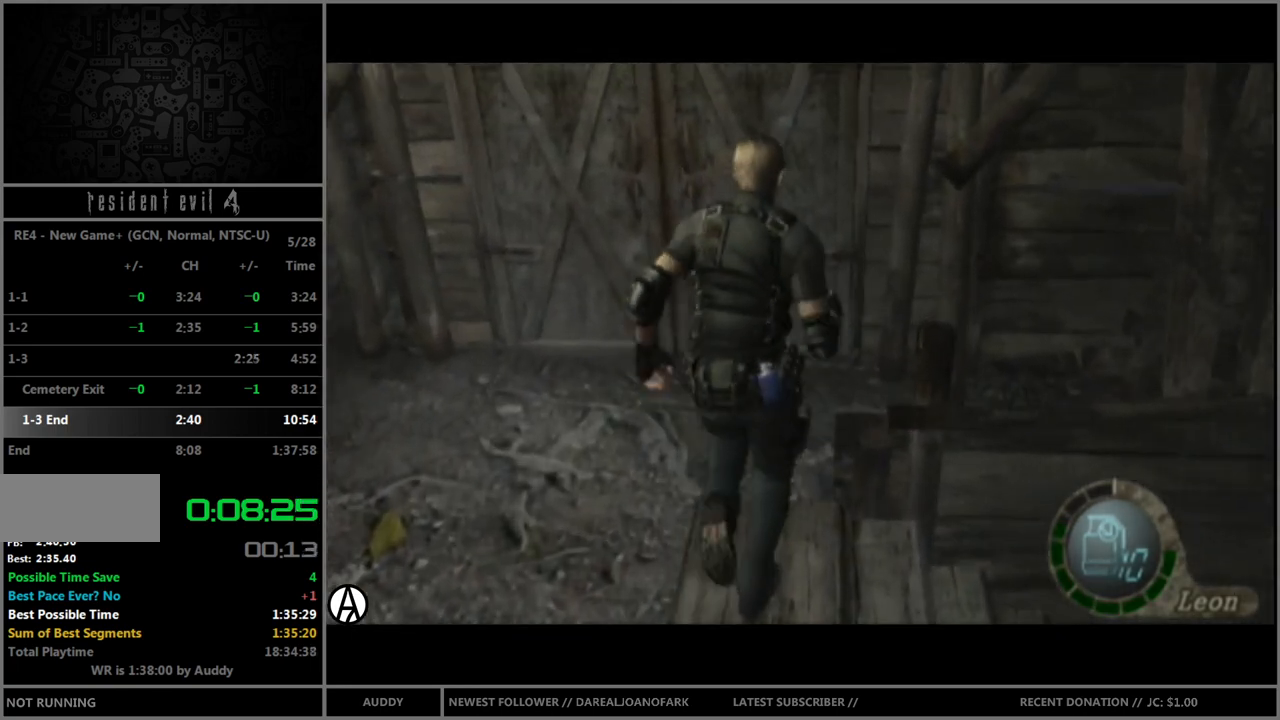
{"buttons": [], "left_stick": "center", "right_stick": "center", "events": [[234, "A", "down"], [301, "A", "up"], [368, "A", "down"], [401, "A", "up"], [468, "B", "up"], [468, "left_stick", "center"]]}
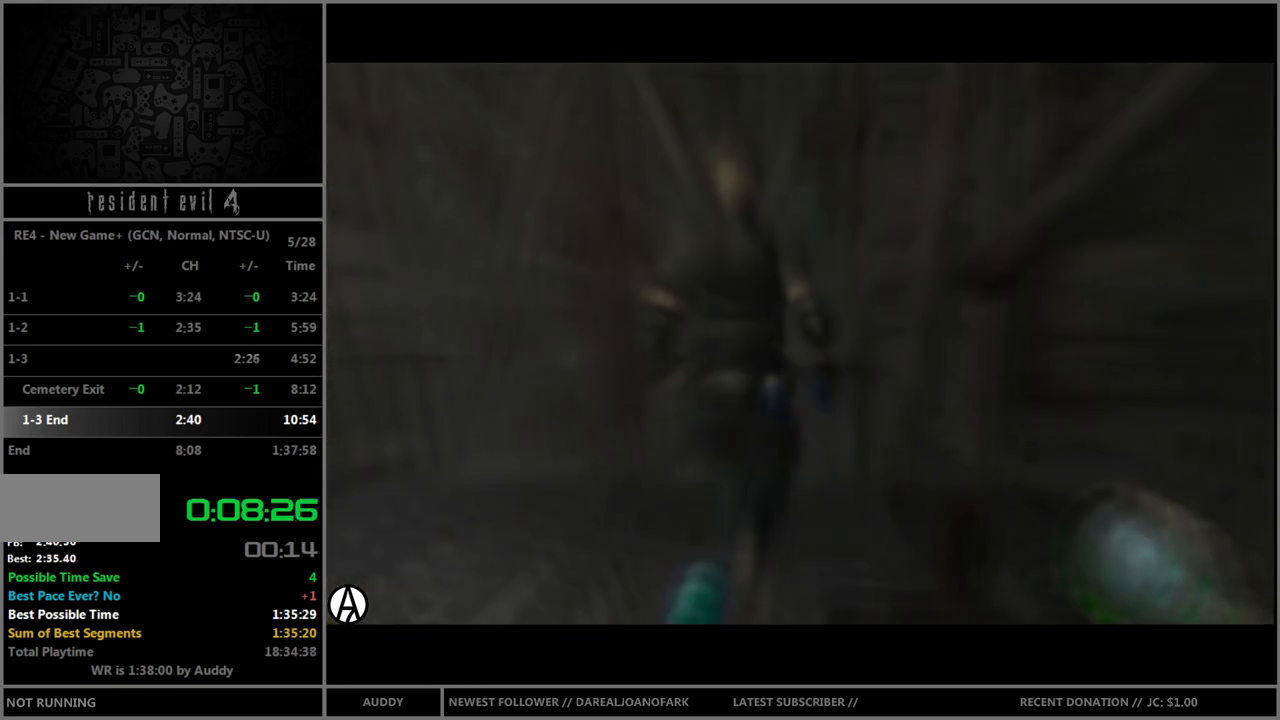
{"buttons": [], "left_stick": "center", "right_stick": "center", "events": []}
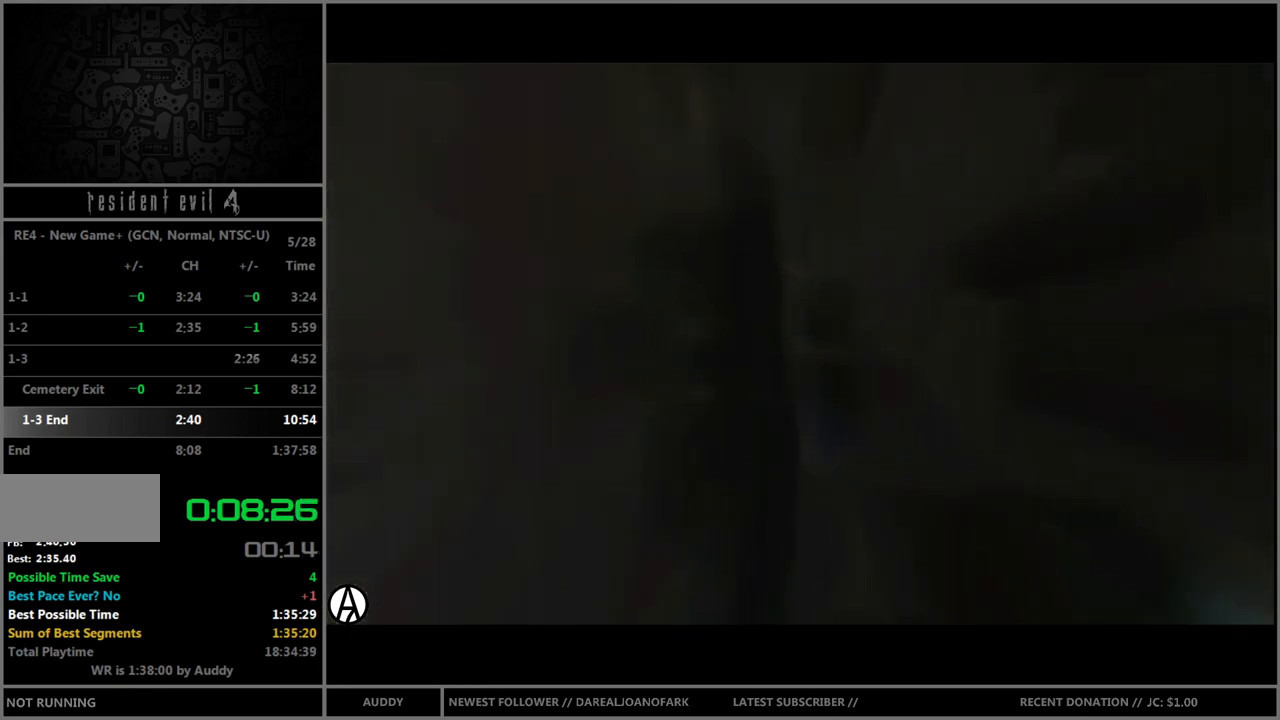
{"buttons": [], "left_stick": "center", "right_stick": "center", "events": []}
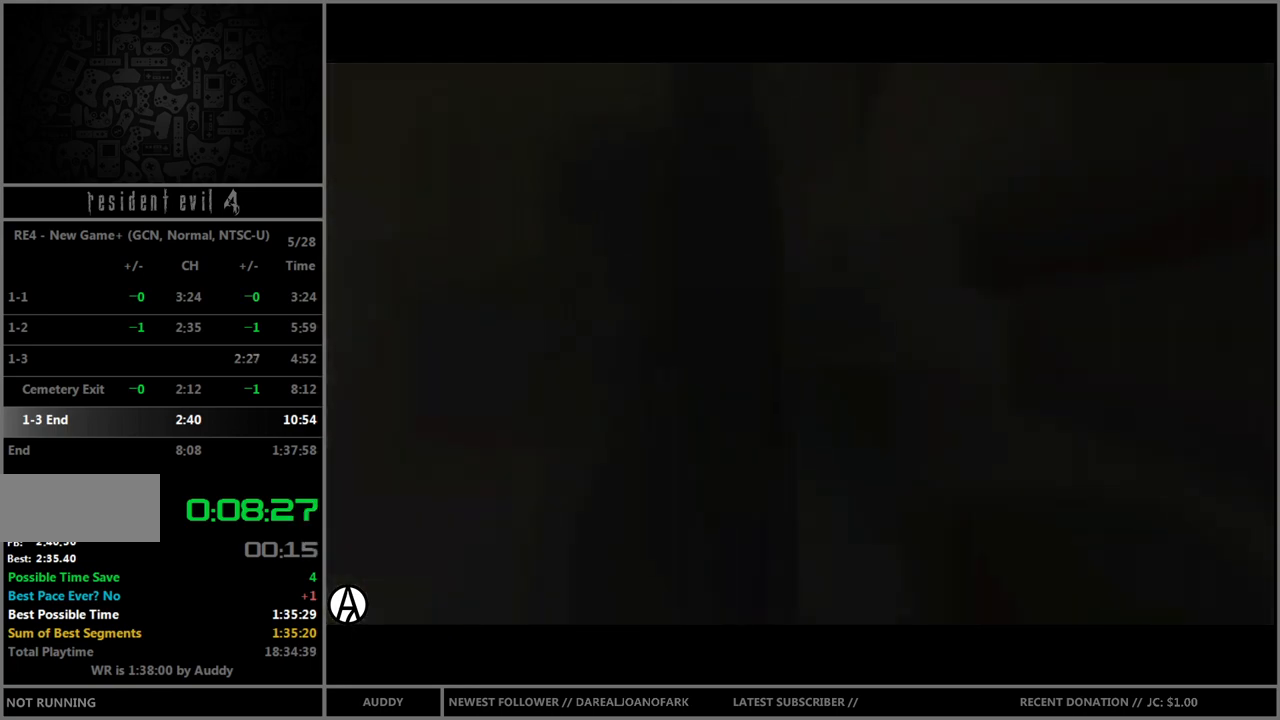
{"buttons": [], "left_stick": "center", "right_stick": "center", "events": []}
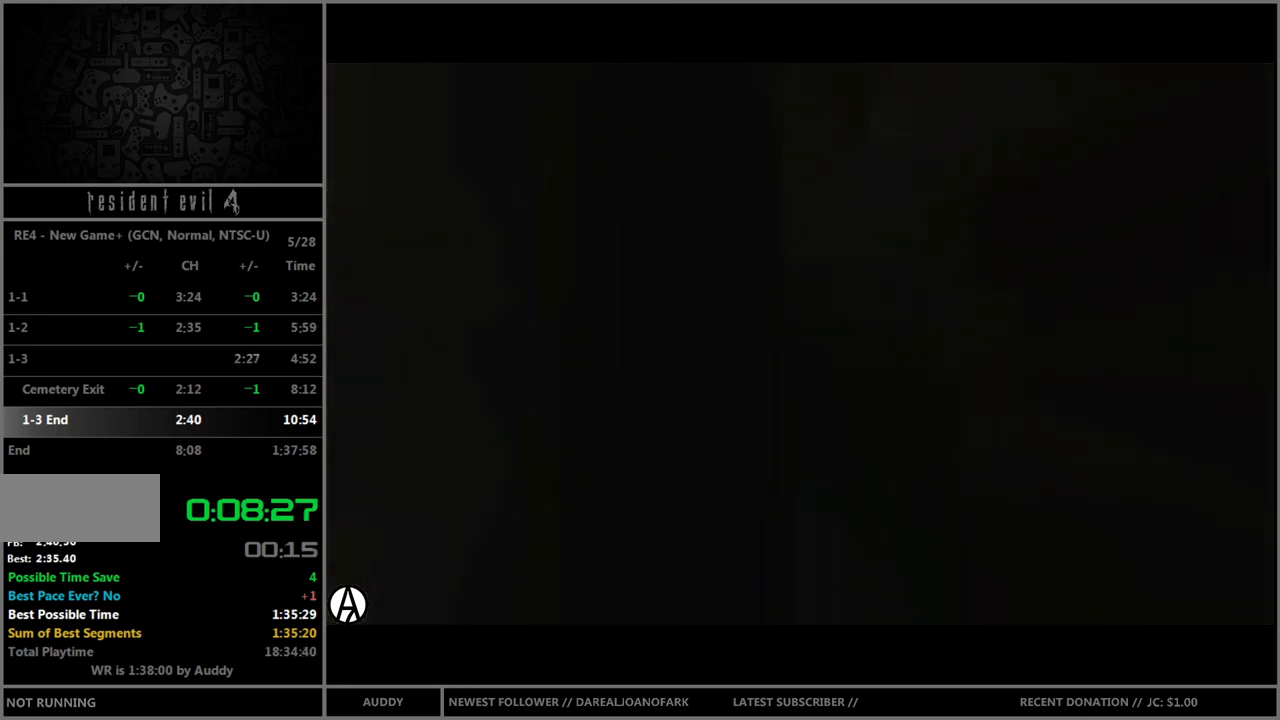
{"buttons": [], "left_stick": "center", "right_stick": "center", "events": []}
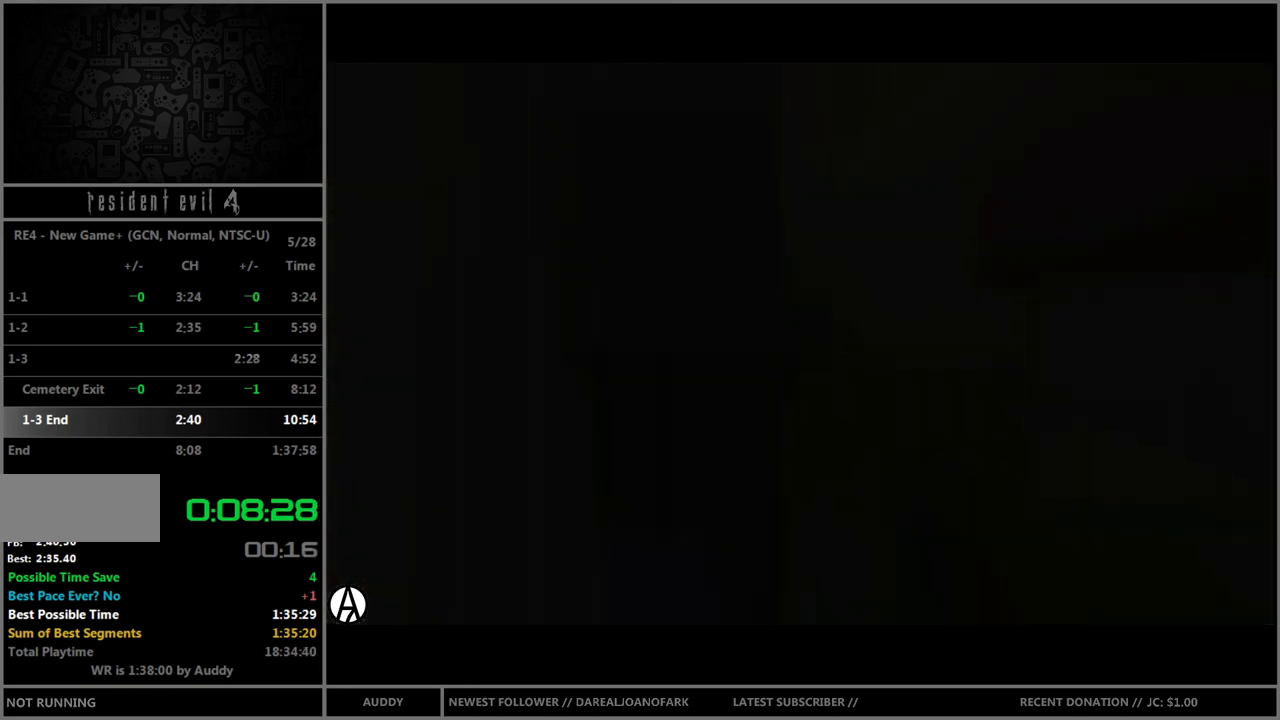
{"buttons": [], "left_stick": "center", "right_stick": "center", "events": []}
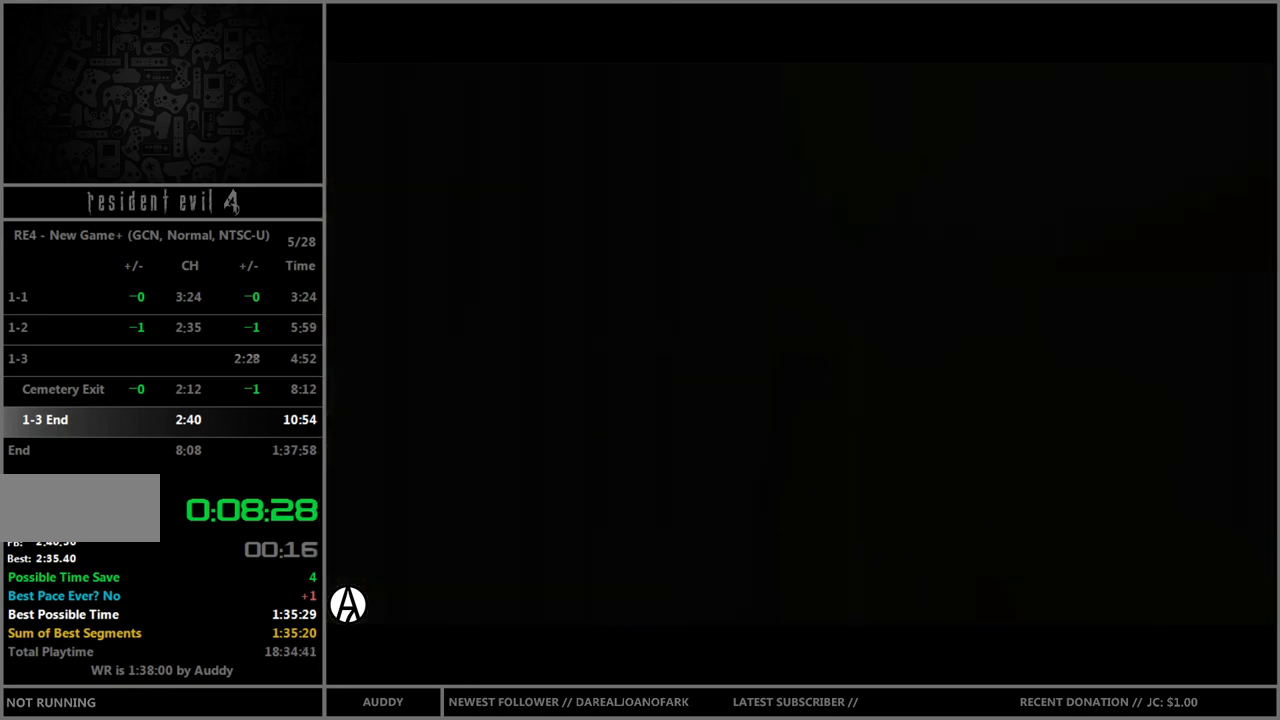
{"buttons": [], "left_stick": "center", "right_stick": "center", "events": []}
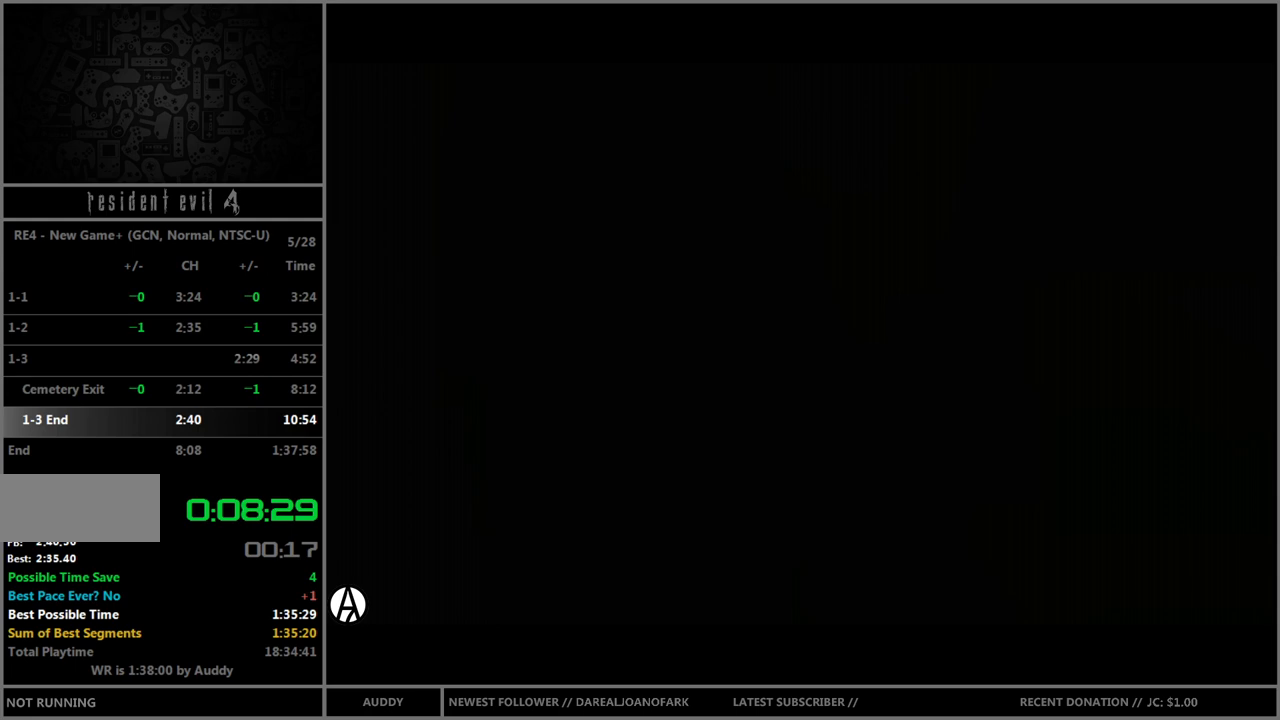
{"buttons": [], "left_stick": "center", "right_stick": "center", "events": []}
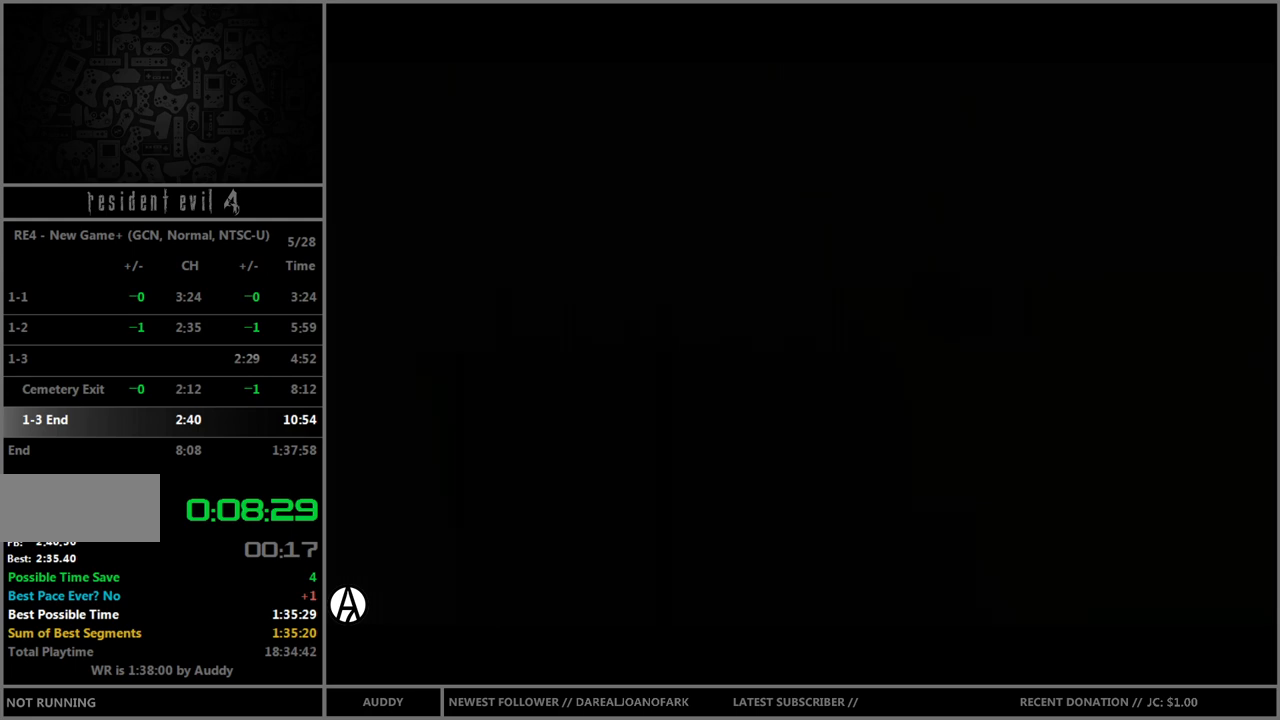
{"buttons": ["B"], "left_stick": "up", "right_stick": "center", "events": [[301, "left_stick", "up"], [468, "B", "down"]]}
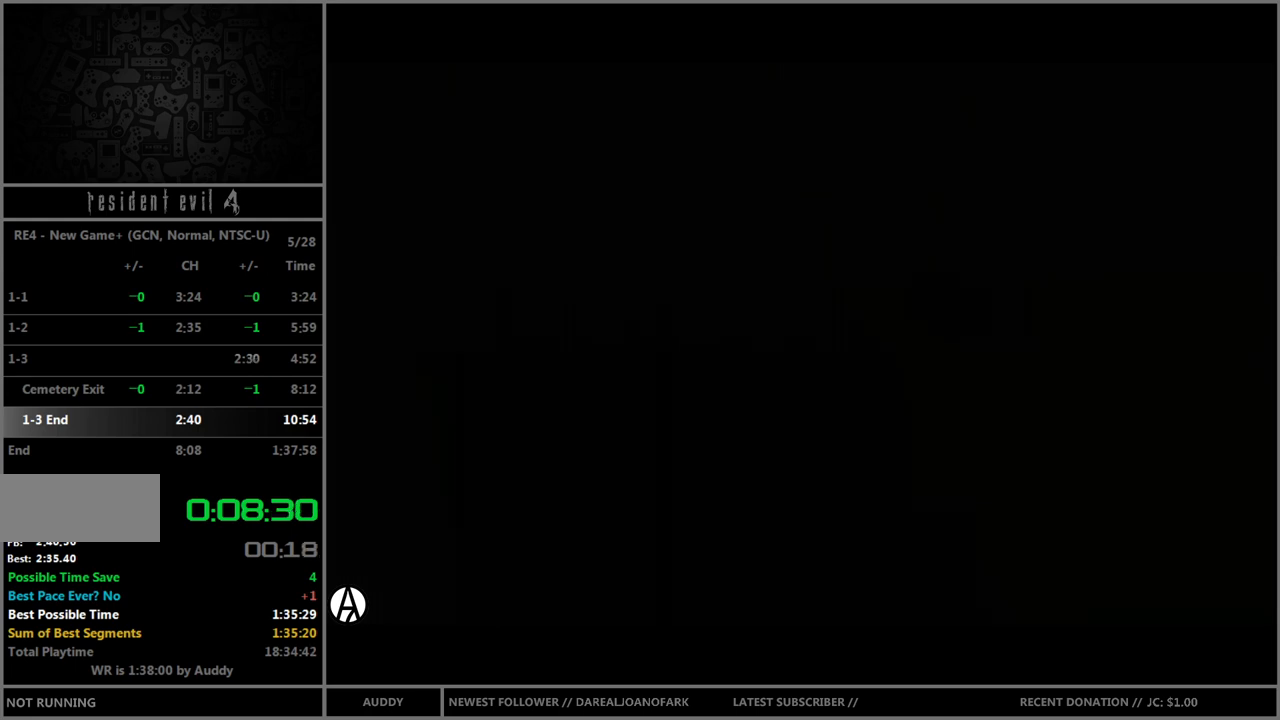
{"buttons": ["B"], "left_stick": "up", "right_stick": "center", "events": []}
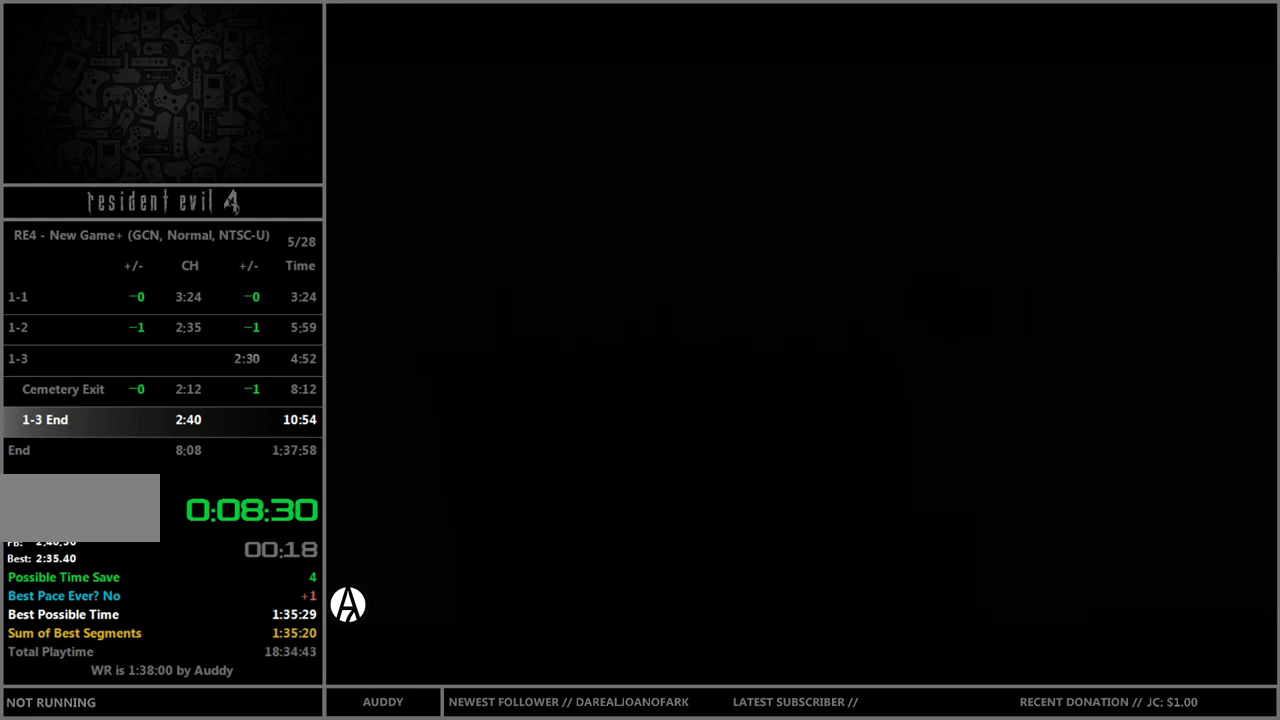
{"buttons": ["B"], "left_stick": "up", "right_stick": "center", "events": []}
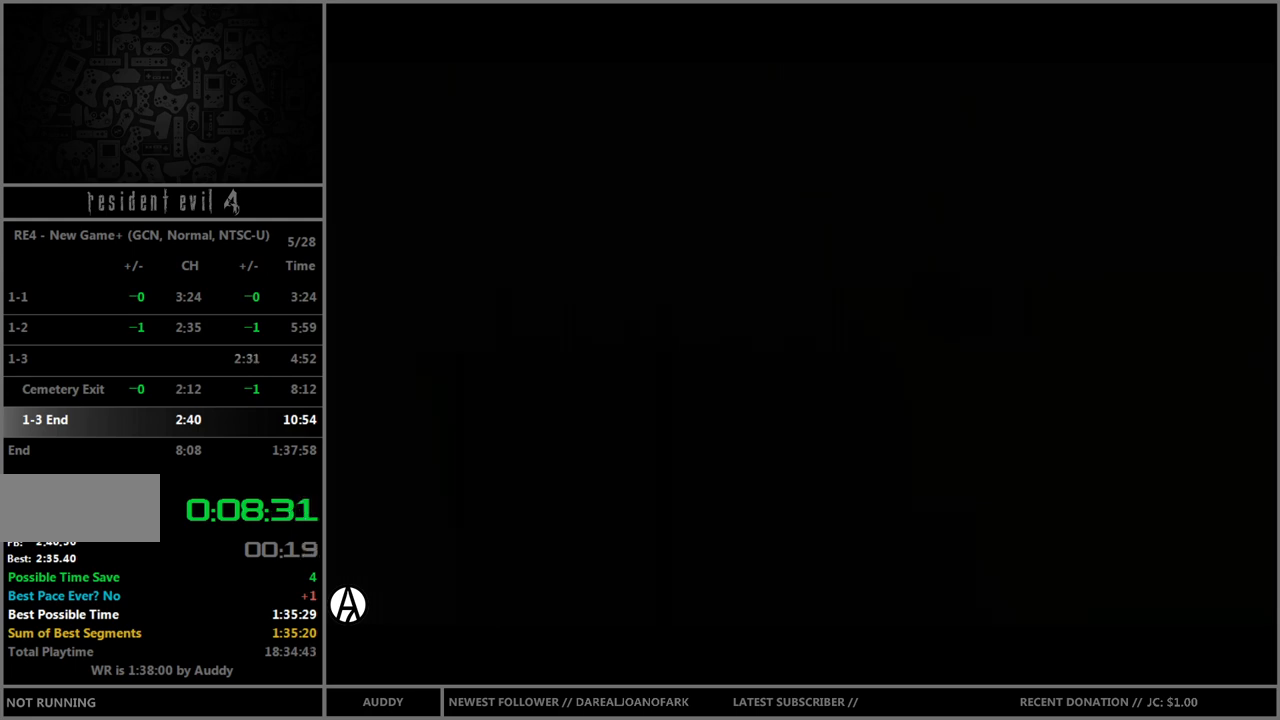
{"buttons": ["B"], "left_stick": "up", "right_stick": "center", "events": []}
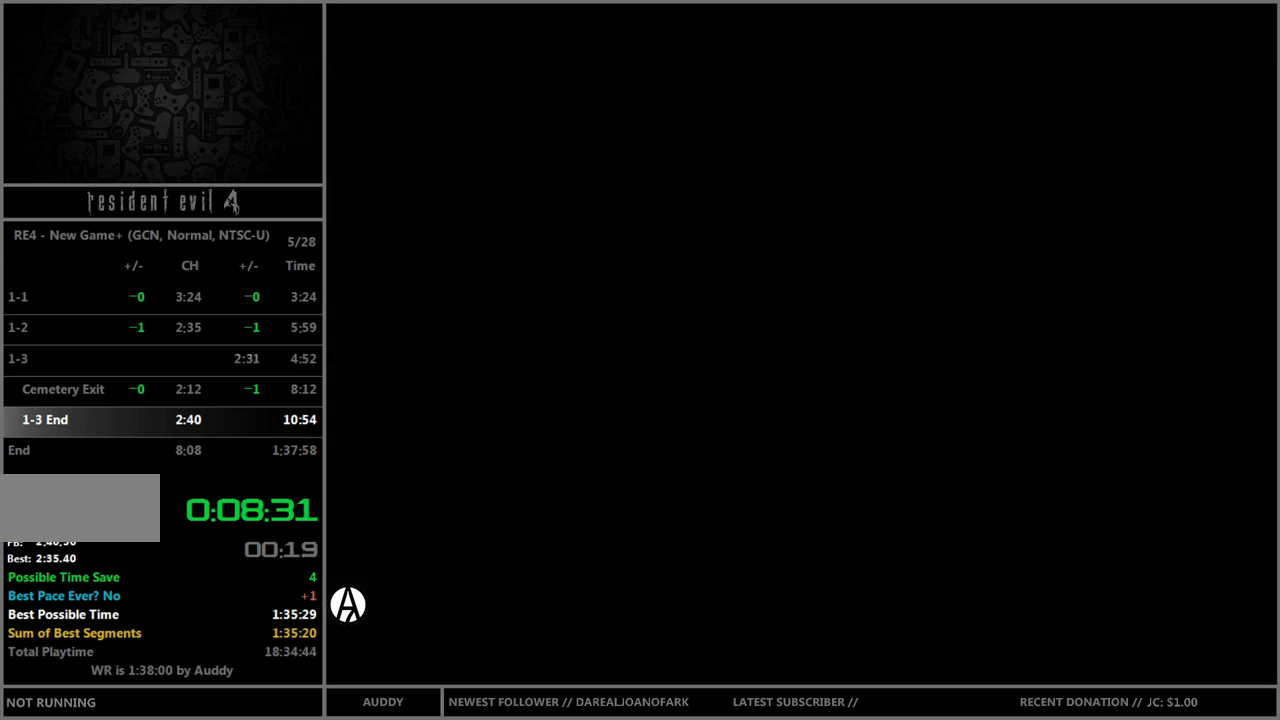
{"buttons": ["B"], "left_stick": "up", "right_stick": "center", "events": []}
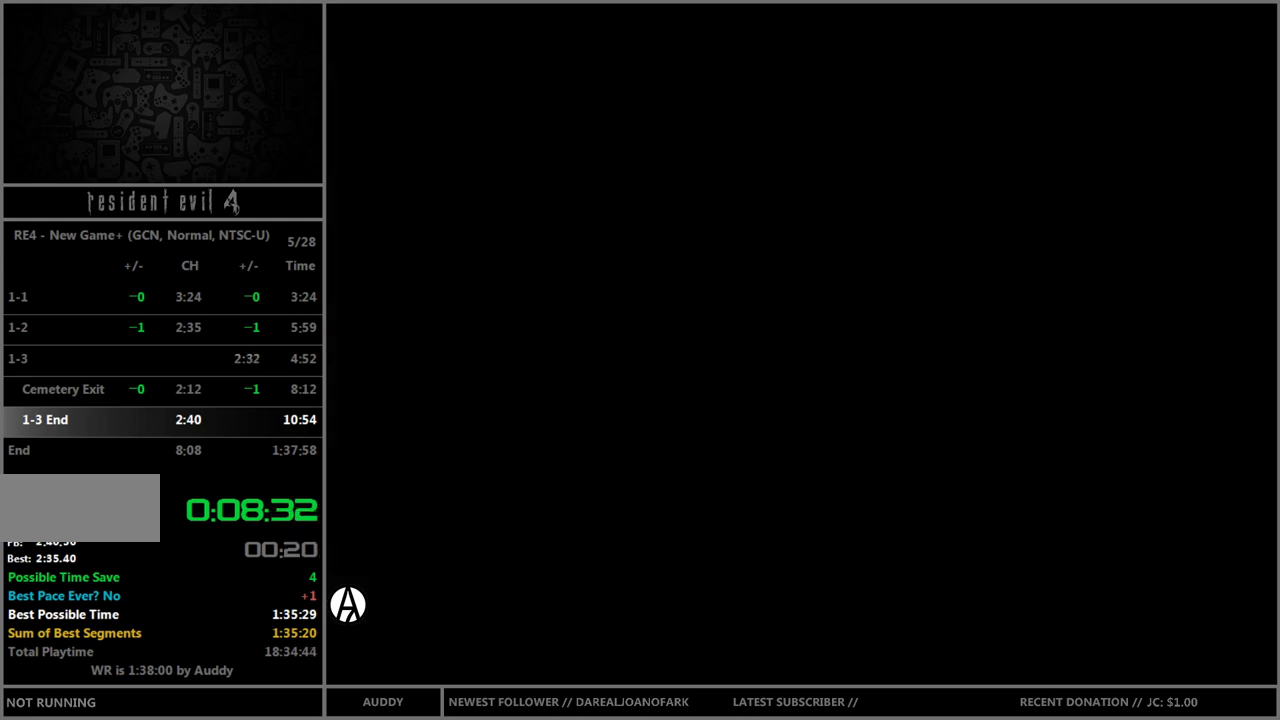
{"buttons": ["B"], "left_stick": "up", "right_stick": "center", "events": []}
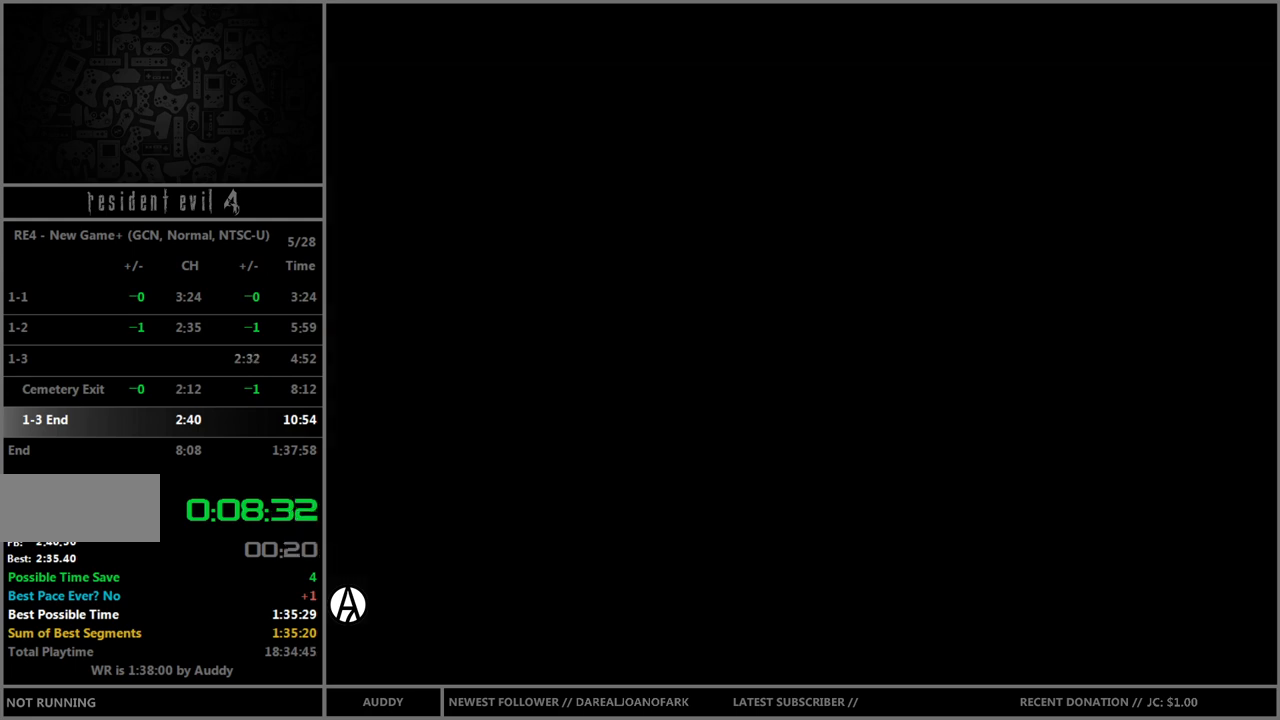
{"buttons": ["B"], "left_stick": "up", "right_stick": "center", "events": []}
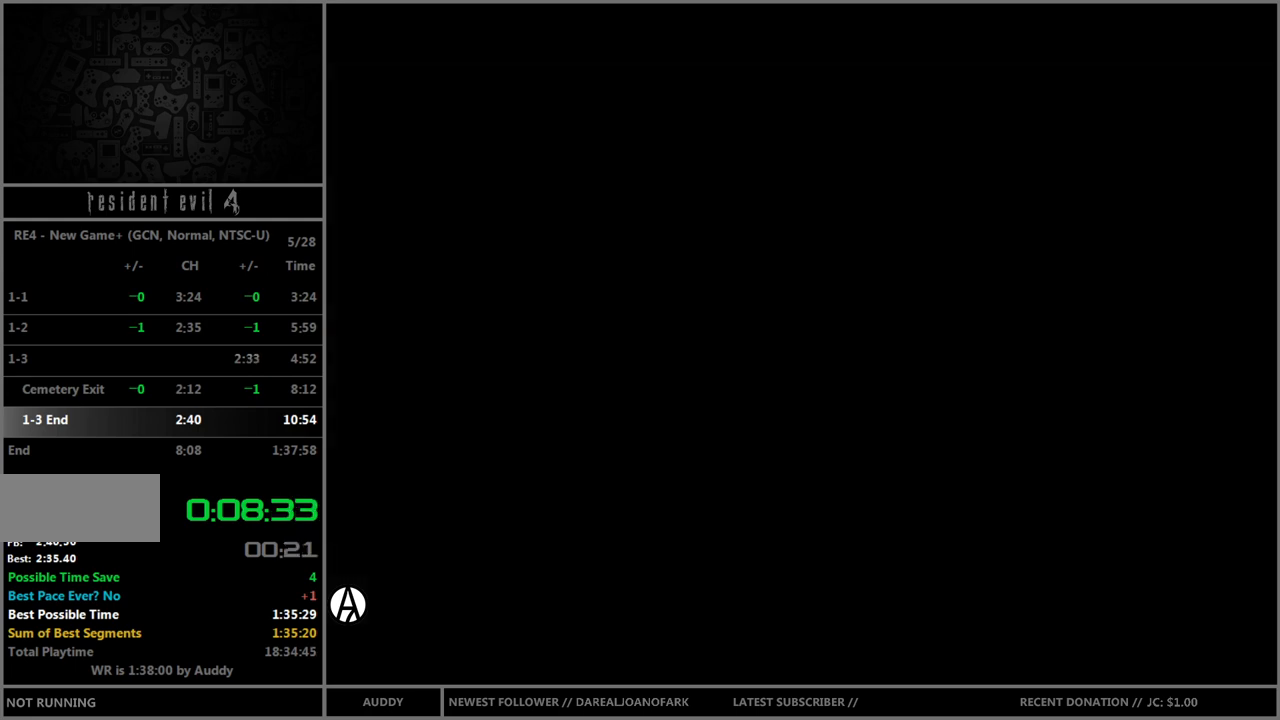
{"buttons": ["B"], "left_stick": "up", "right_stick": "center", "events": [[367, "left_stick", "up-left"], [467, "left_stick", "up"]]}
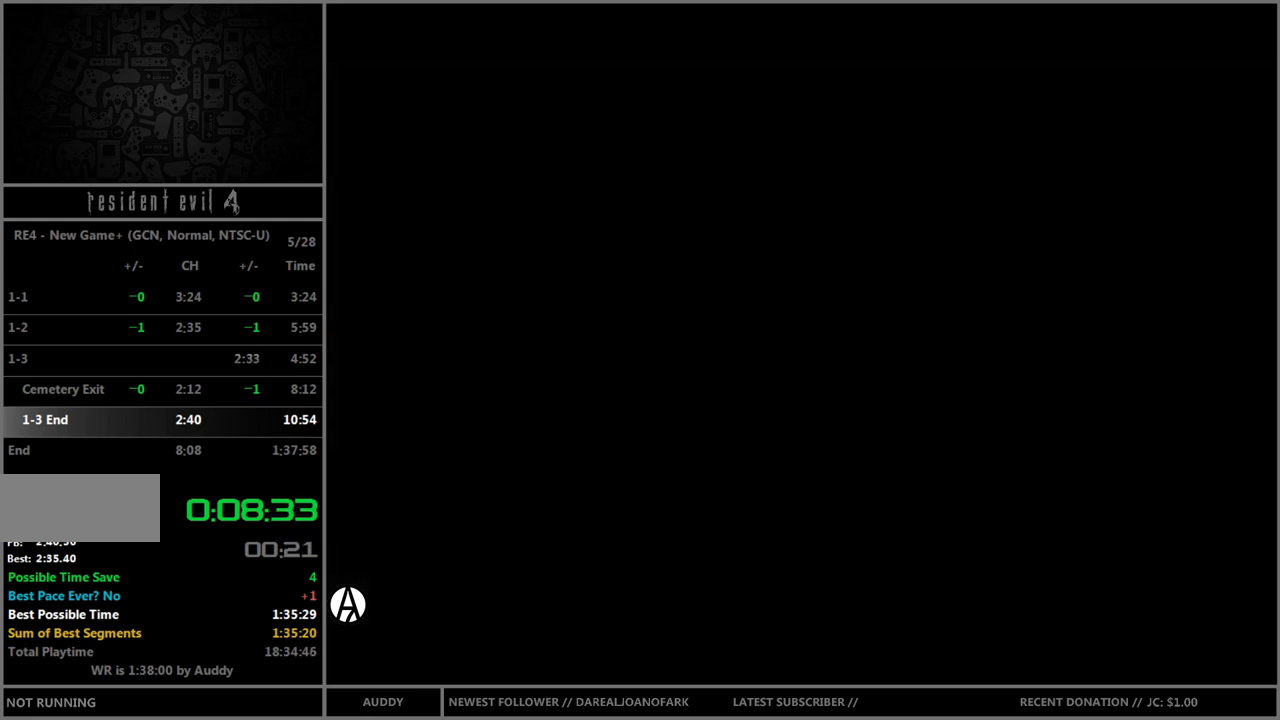
{"buttons": ["B"], "left_stick": "up", "right_stick": "center", "events": [[234, "left_stick", "up-left"], [401, "left_stick", "up"]]}
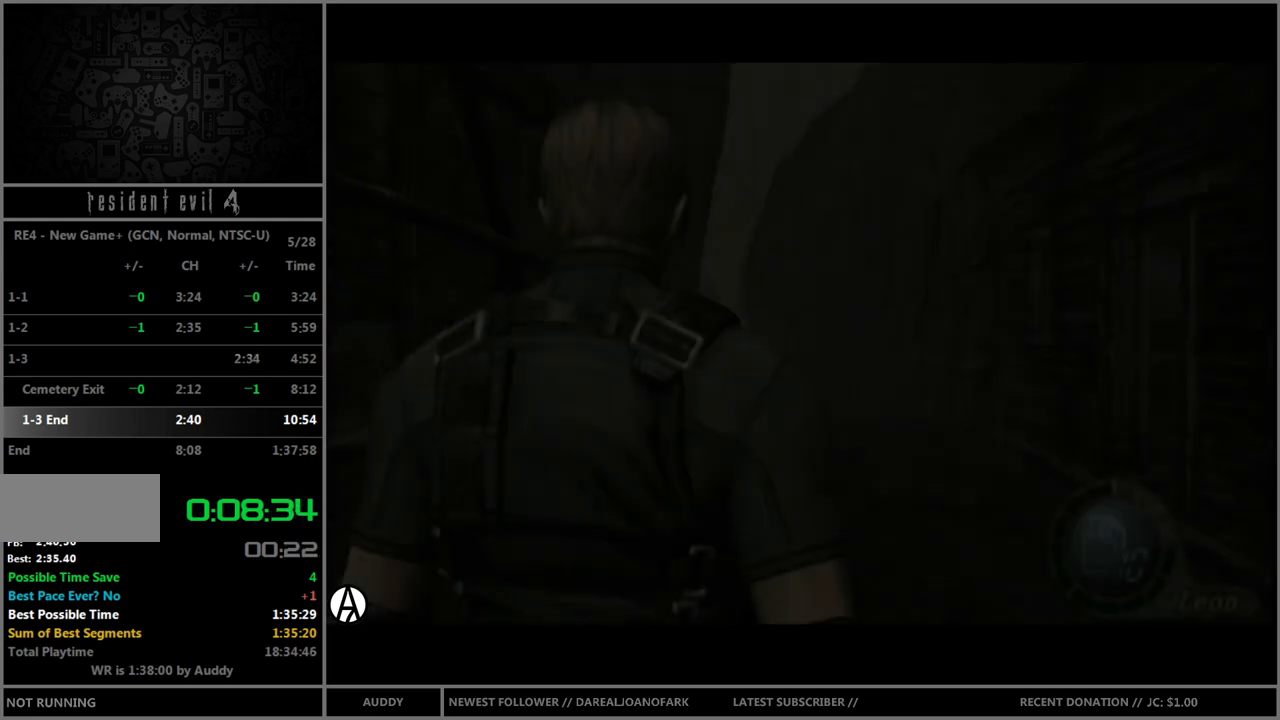
{"buttons": ["B"], "left_stick": "up", "right_stick": "center", "events": [[67, "left_stick", "up-left"], [200, "left_stick", "up"]]}
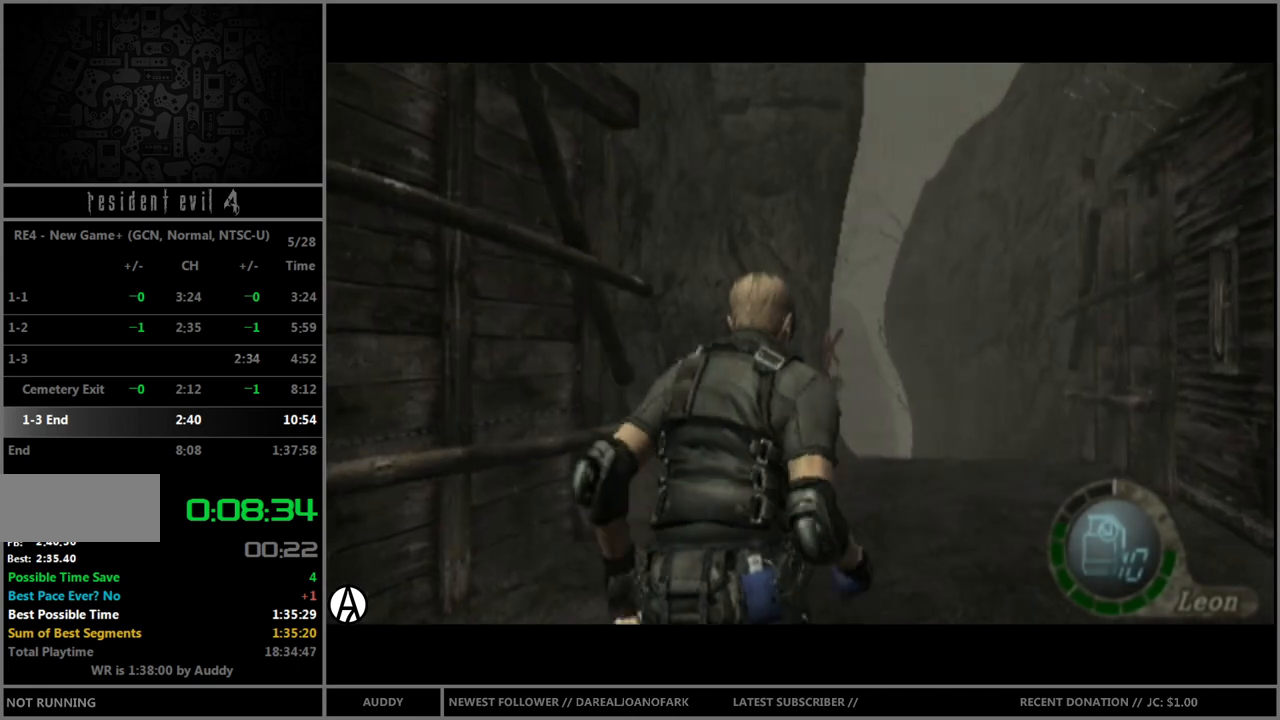
{"buttons": ["B"], "left_stick": "up", "right_stick": "center", "events": []}
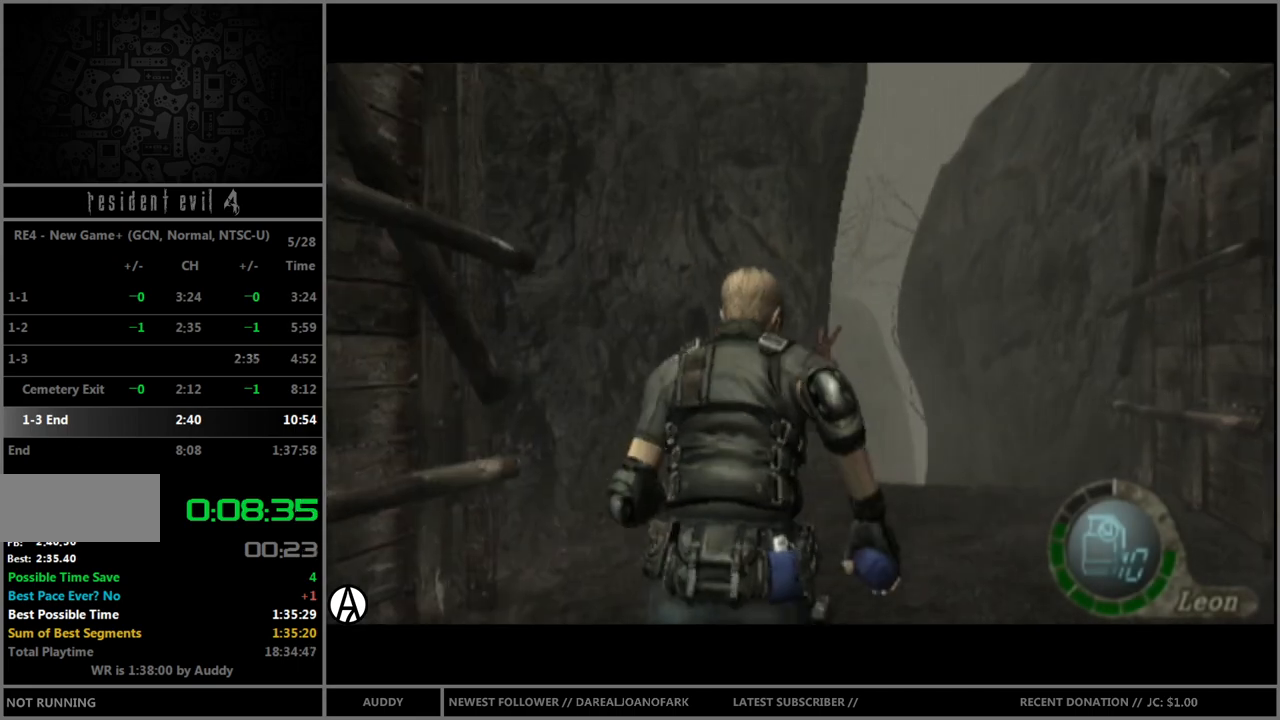
{"buttons": ["B"], "left_stick": "up", "right_stick": "center", "events": []}
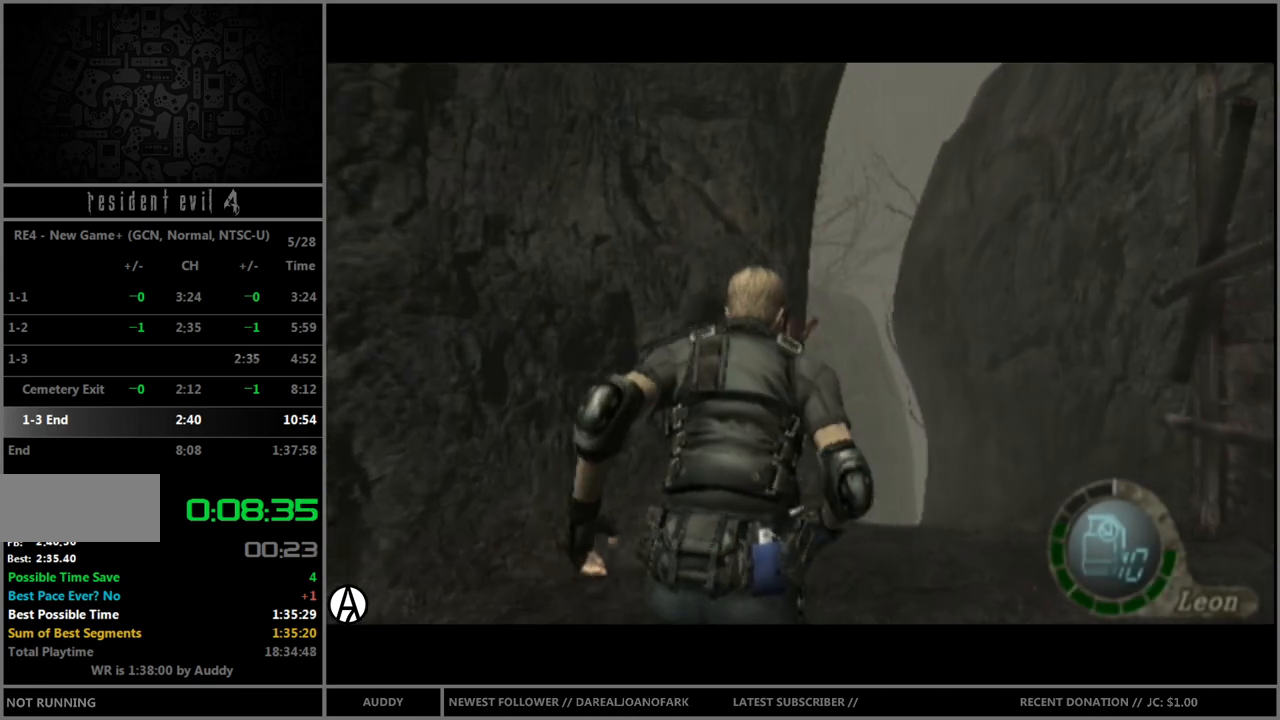
{"buttons": ["B"], "left_stick": "up", "right_stick": "center", "events": []}
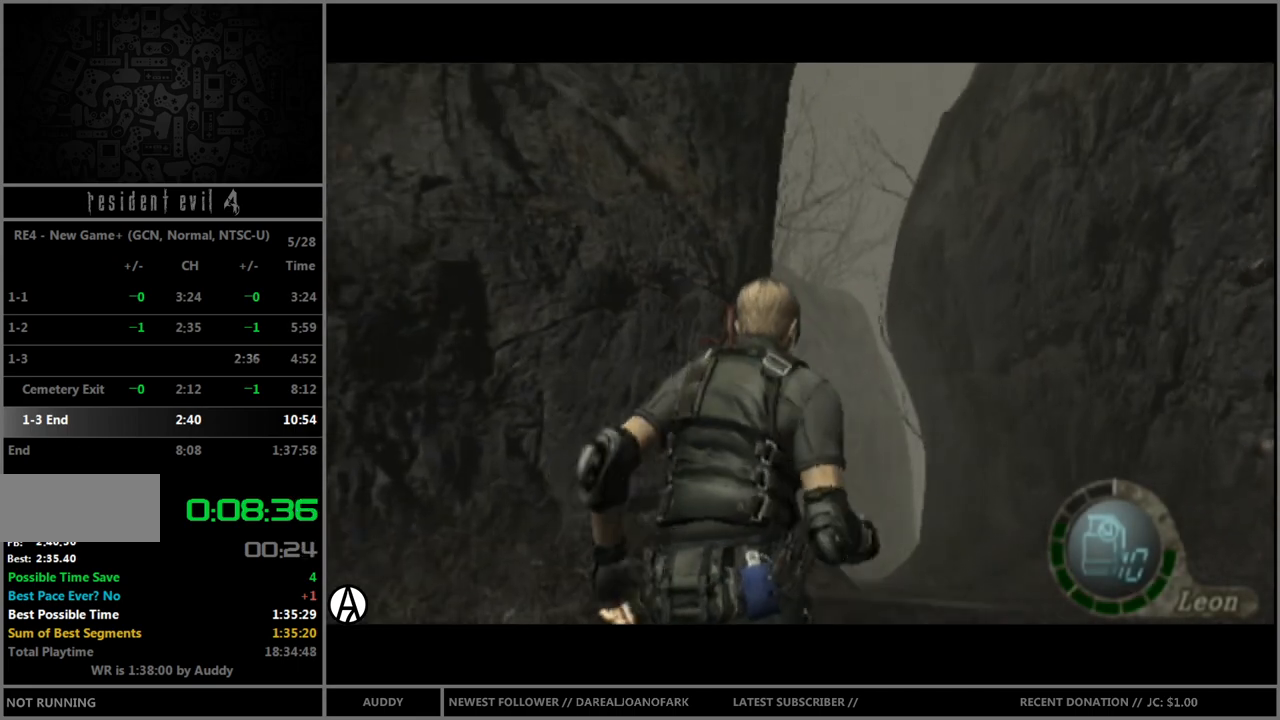
{"buttons": ["B"], "left_stick": "up", "right_stick": "center", "events": []}
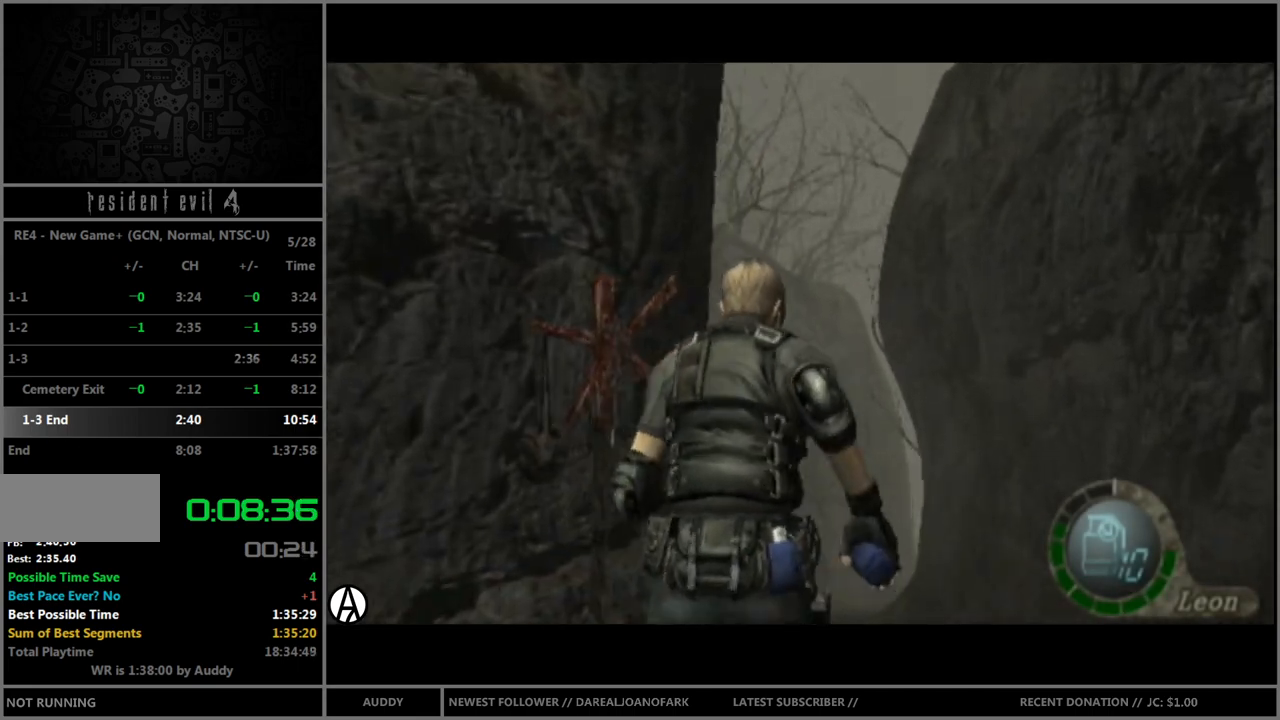
{"buttons": ["B"], "left_stick": "up", "right_stick": "center", "events": []}
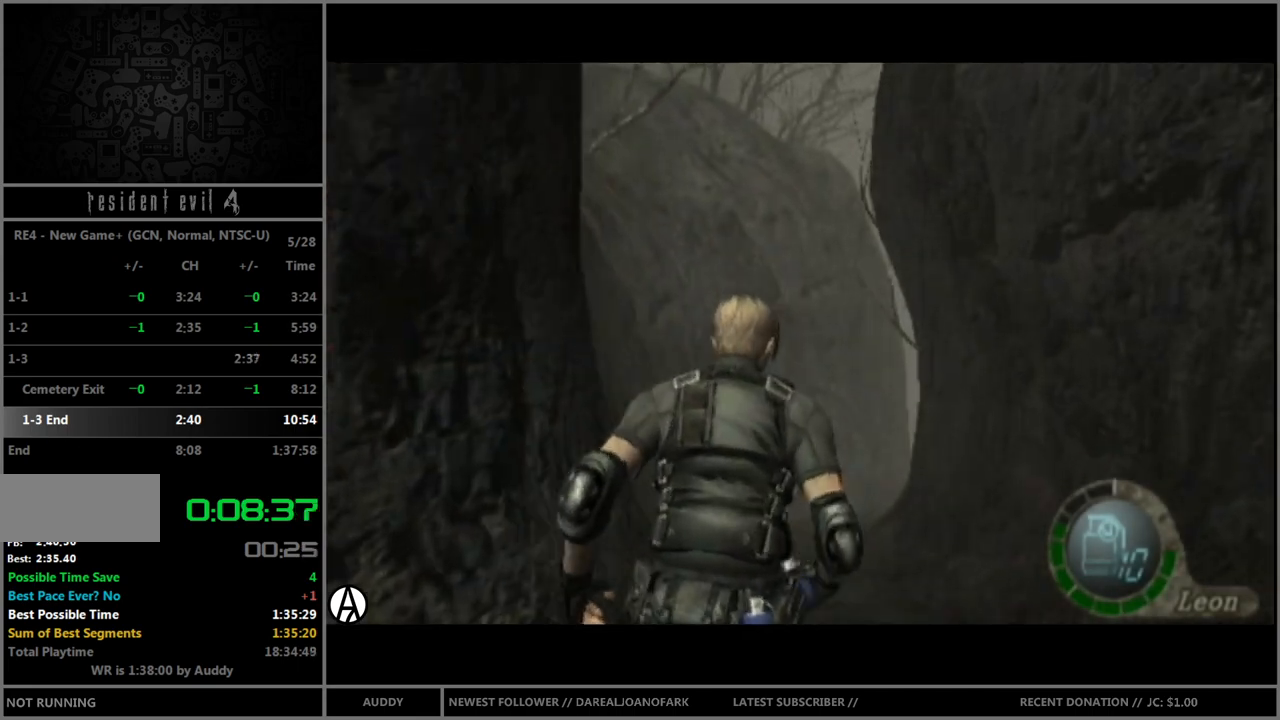
{"buttons": ["B"], "left_stick": "up", "right_stick": "center", "events": []}